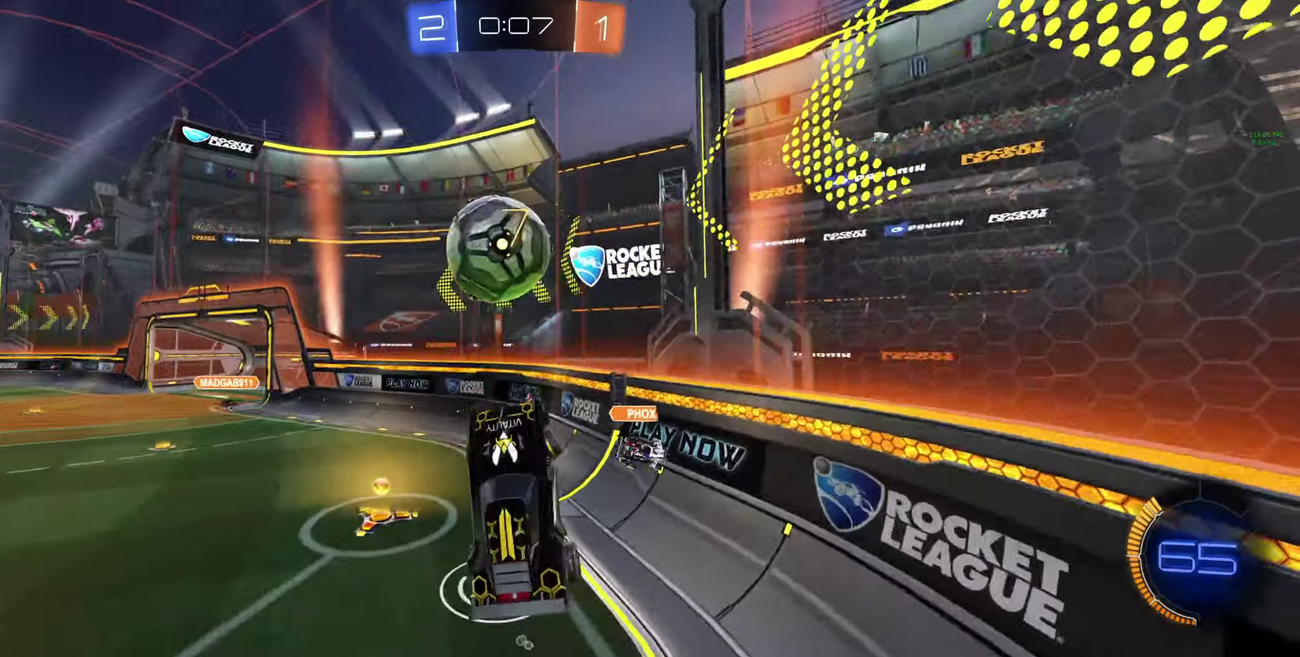
Gameplay with a controller (Xbox layout); each line is a JSON object with the inputs held at the frame after it. "events" lists button and stick changes between this image and that frame as [ms after this image, input, new state], when the widget could be followed in between. Not read: R3.
{"buttons": ["R2"], "left_stick": "up-left", "right_stick": "center", "events": [[34, "L1", "up"]]}
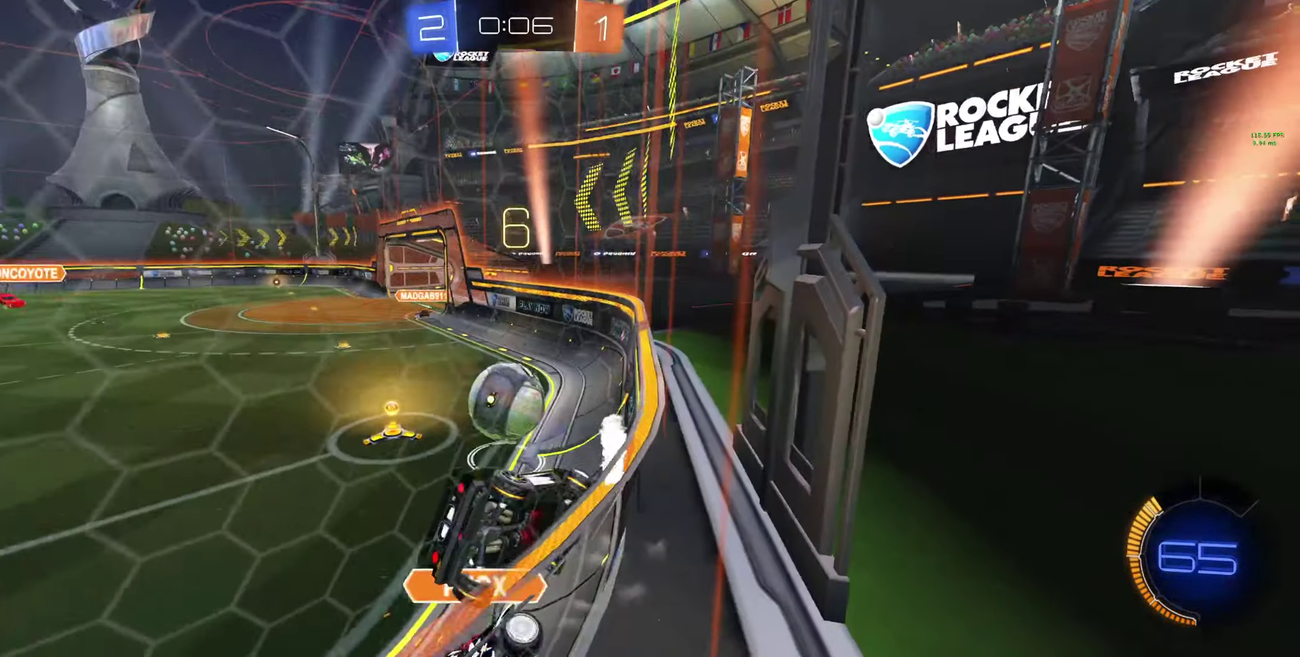
{"buttons": ["B", "R2"], "left_stick": "left", "right_stick": "center", "events": [[367, "left_stick", "left"], [467, "B", "down"]]}
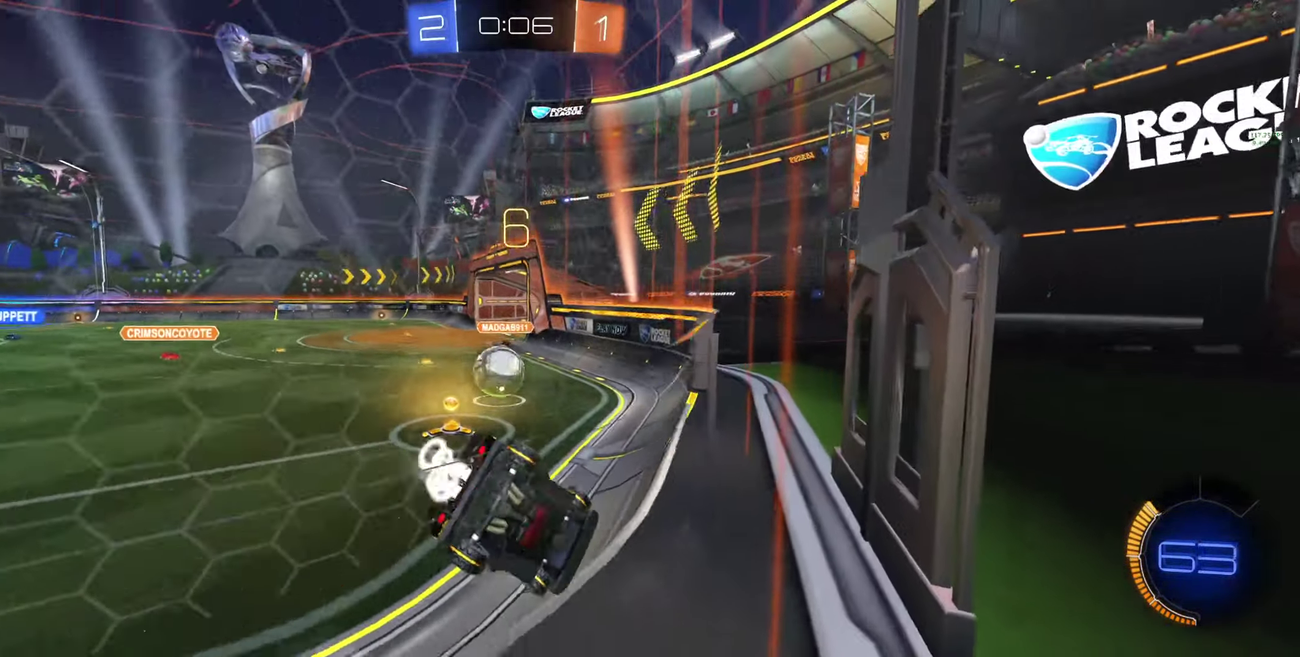
{"buttons": ["B", "R2"], "left_stick": "up-left", "right_stick": "center", "events": [[34, "L1", "down"], [67, "left_stick", "up-left"], [100, "L1", "up"], [134, "left_stick", "center"], [434, "left_stick", "left"], [500, "left_stick", "up-left"]]}
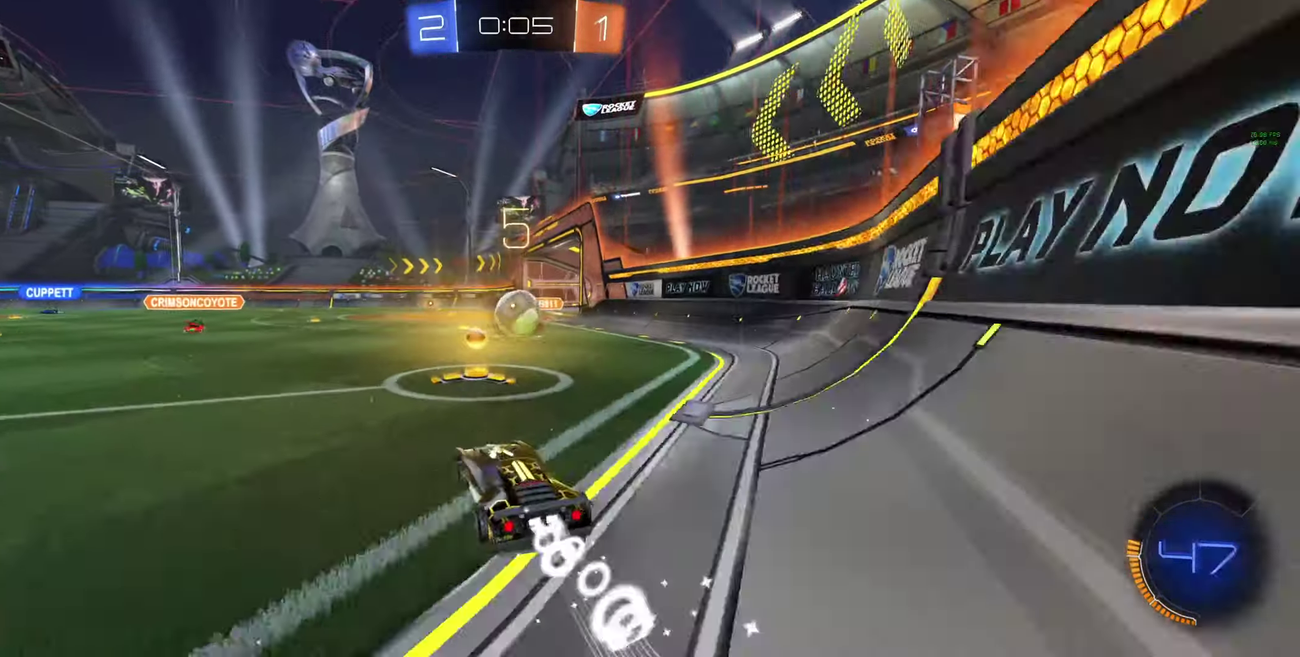
{"buttons": ["Y", "R2"], "left_stick": "center", "right_stick": "center", "events": [[100, "R2", "up"], [100, "left_stick", "up"], [134, "A", "down"], [134, "L1", "down"], [234, "R2", "down"], [367, "A", "up"], [400, "B", "up"], [400, "L1", "up"], [400, "Y", "down"], [400, "left_stick", "center"]]}
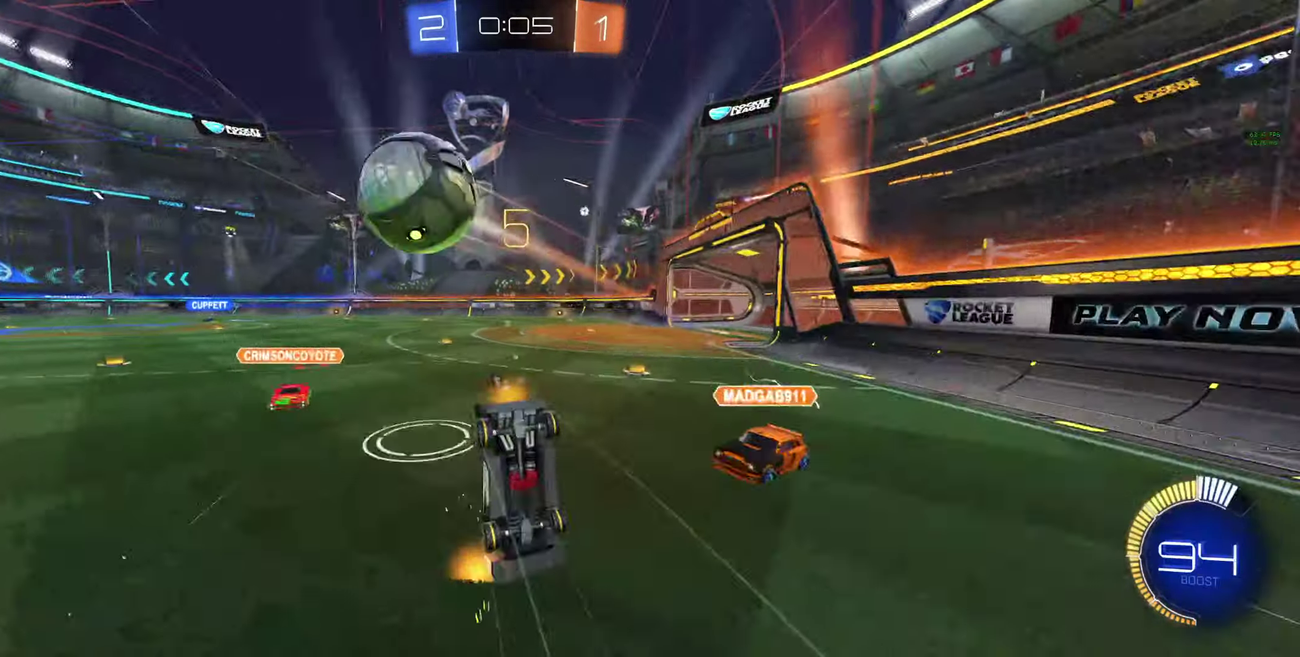
{"buttons": ["R2"], "left_stick": "center", "right_stick": "center", "events": [[67, "Y", "up"], [367, "Y", "down"], [434, "Y", "up"]]}
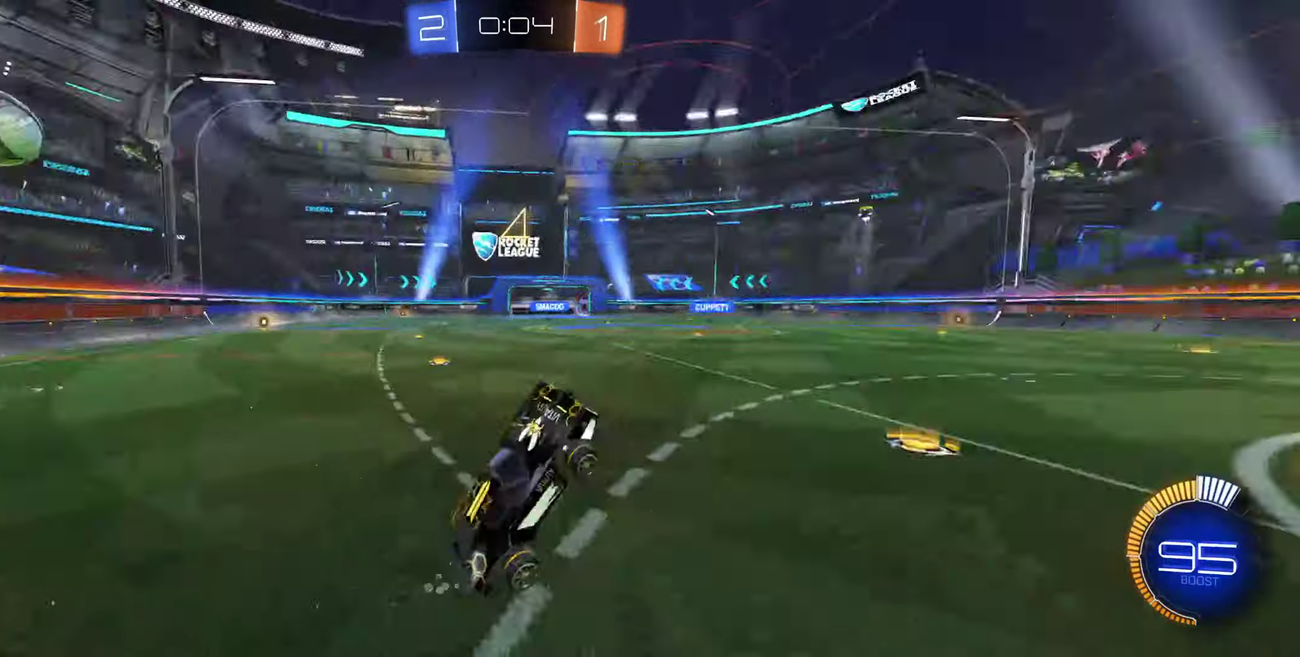
{"buttons": ["R2"], "left_stick": "up-left", "right_stick": "center", "events": [[67, "left_stick", "left"], [167, "left_stick", "center"], [267, "left_stick", "up-left"]]}
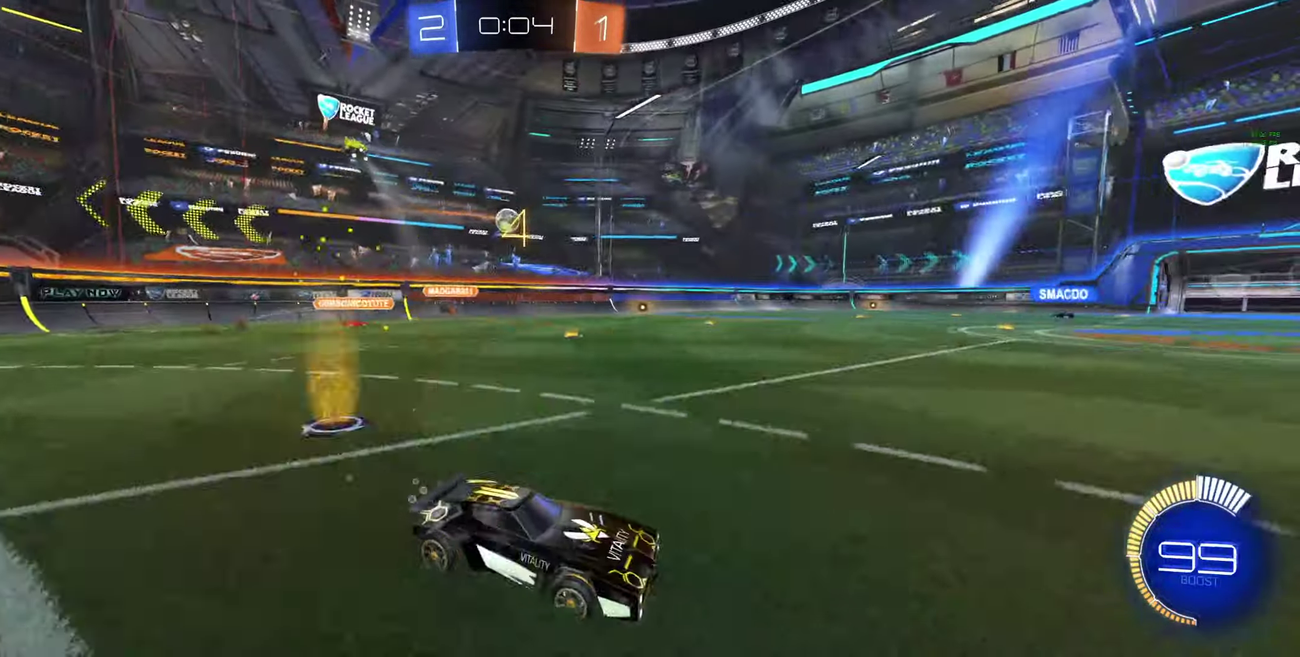
{"buttons": ["R2"], "left_stick": "center", "right_stick": "center", "events": [[300, "A", "down"], [300, "L1", "down"], [500, "A", "up"], [500, "L1", "up"], [500, "left_stick", "center"]]}
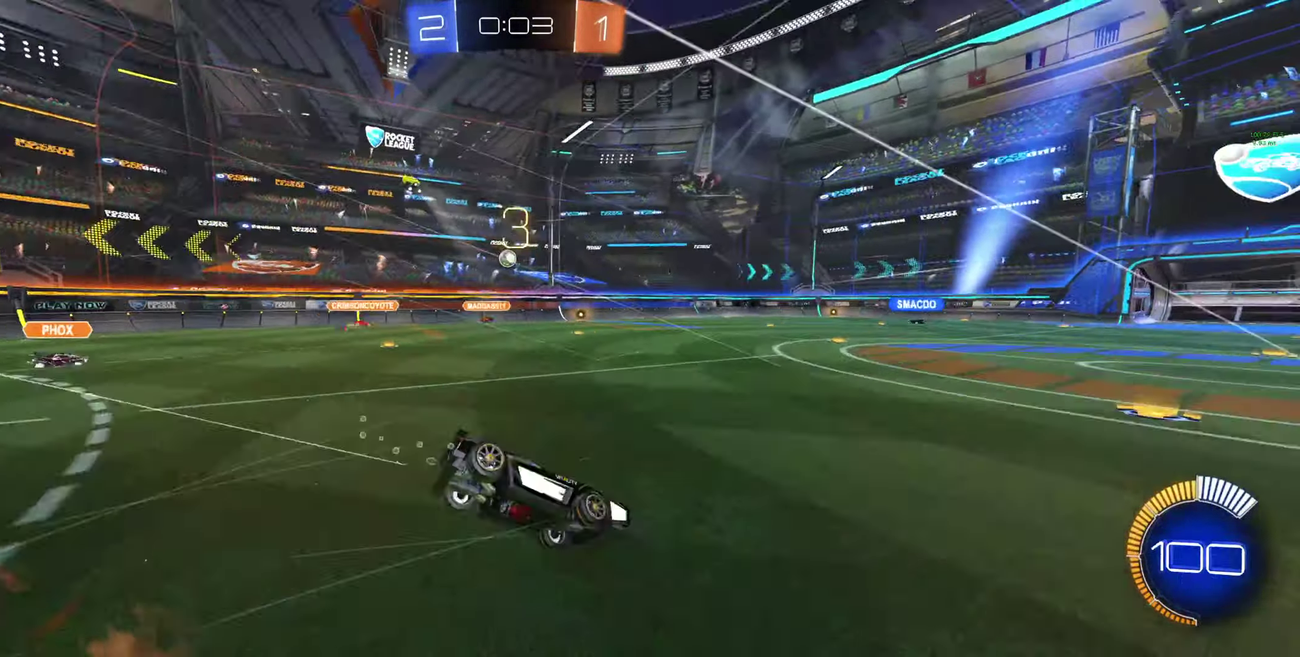
{"buttons": [], "left_stick": "right", "right_stick": "center", "events": [[67, "Y", "down"], [134, "Y", "up"], [334, "Y", "down"], [400, "Y", "up"], [434, "left_stick", "right"], [467, "R2", "up"]]}
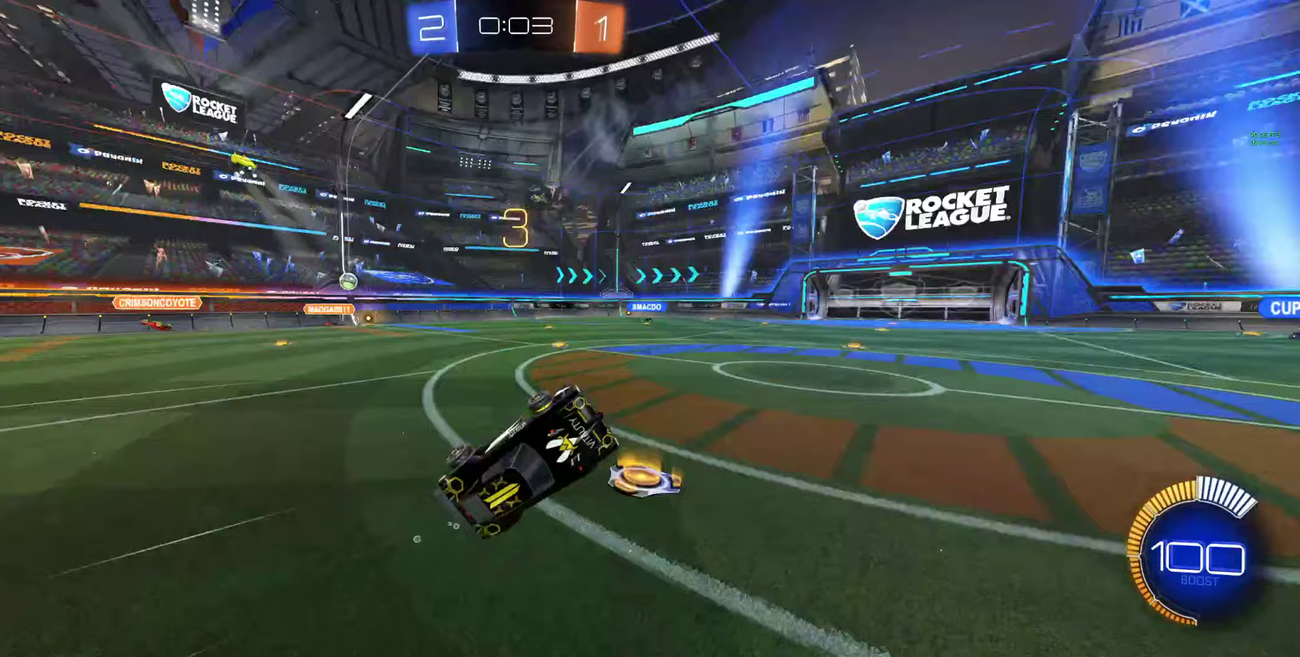
{"buttons": ["R2"], "left_stick": "up-left", "right_stick": "center", "events": [[33, "left_stick", "center"], [133, "R2", "down"], [500, "left_stick", "up-left"]]}
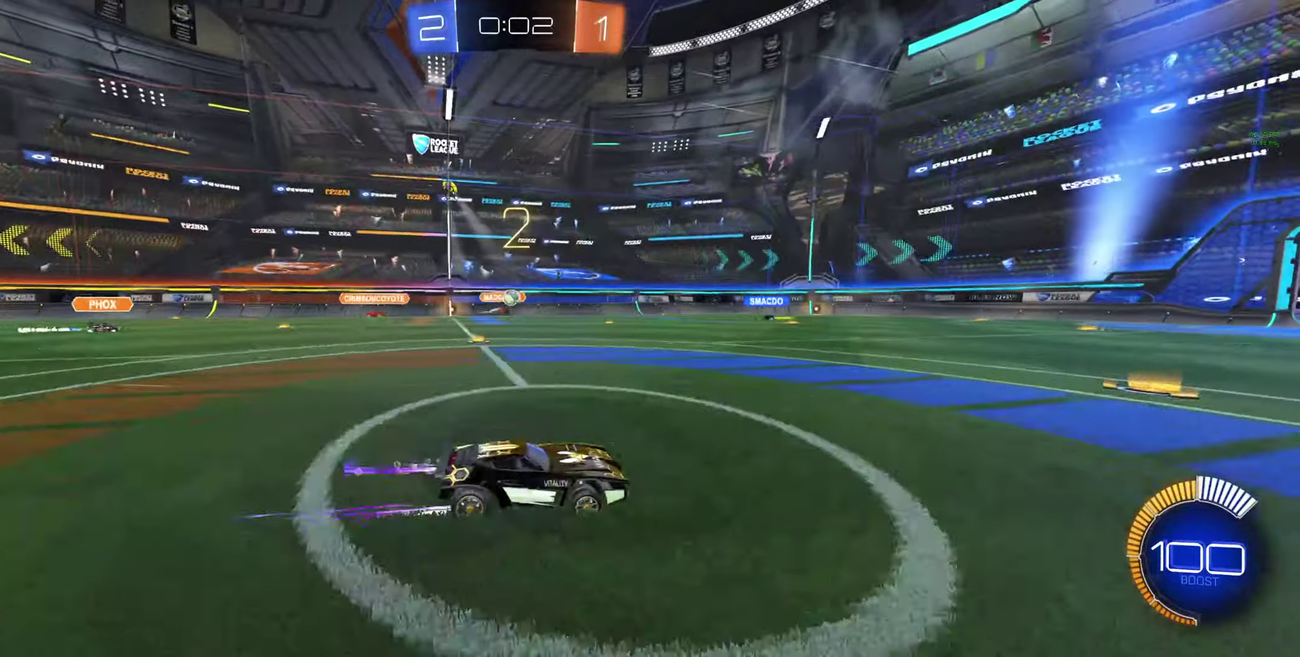
{"buttons": ["R2"], "left_stick": "center", "right_stick": "center", "events": [[100, "left_stick", "center"]]}
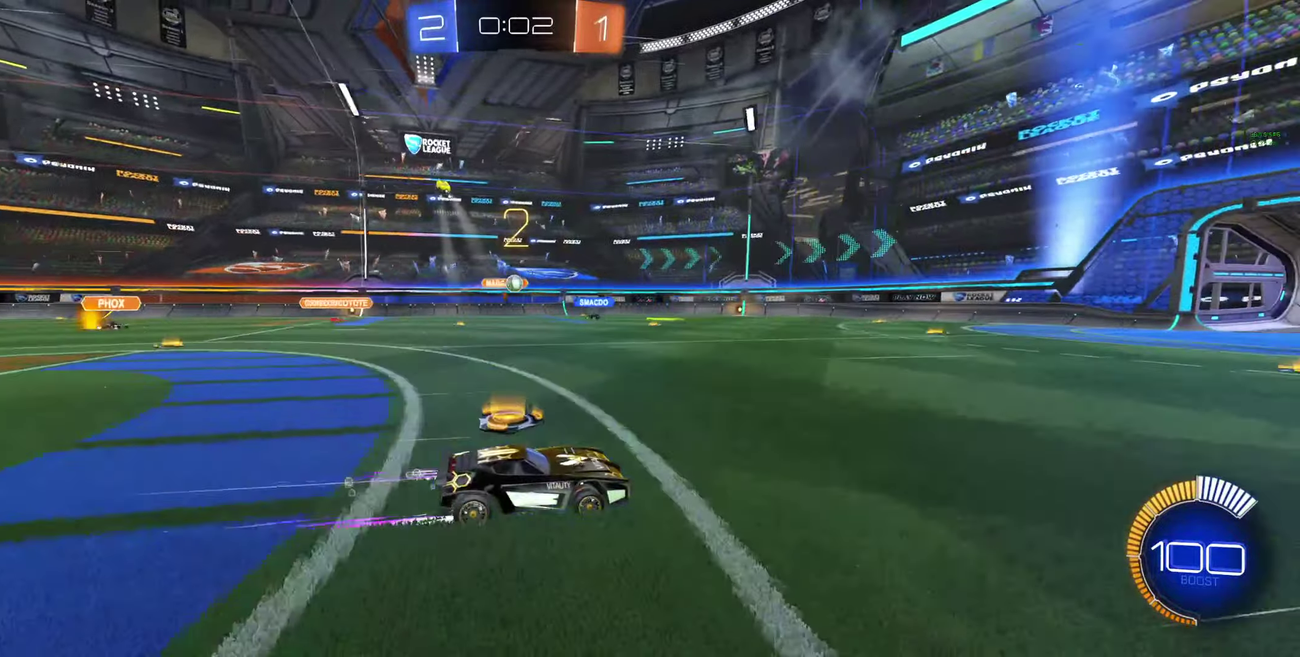
{"buttons": ["R2"], "left_stick": "center", "right_stick": "center", "events": [[33, "left_stick", "right"], [133, "left_stick", "center"], [200, "Y", "down"], [267, "Y", "up"]]}
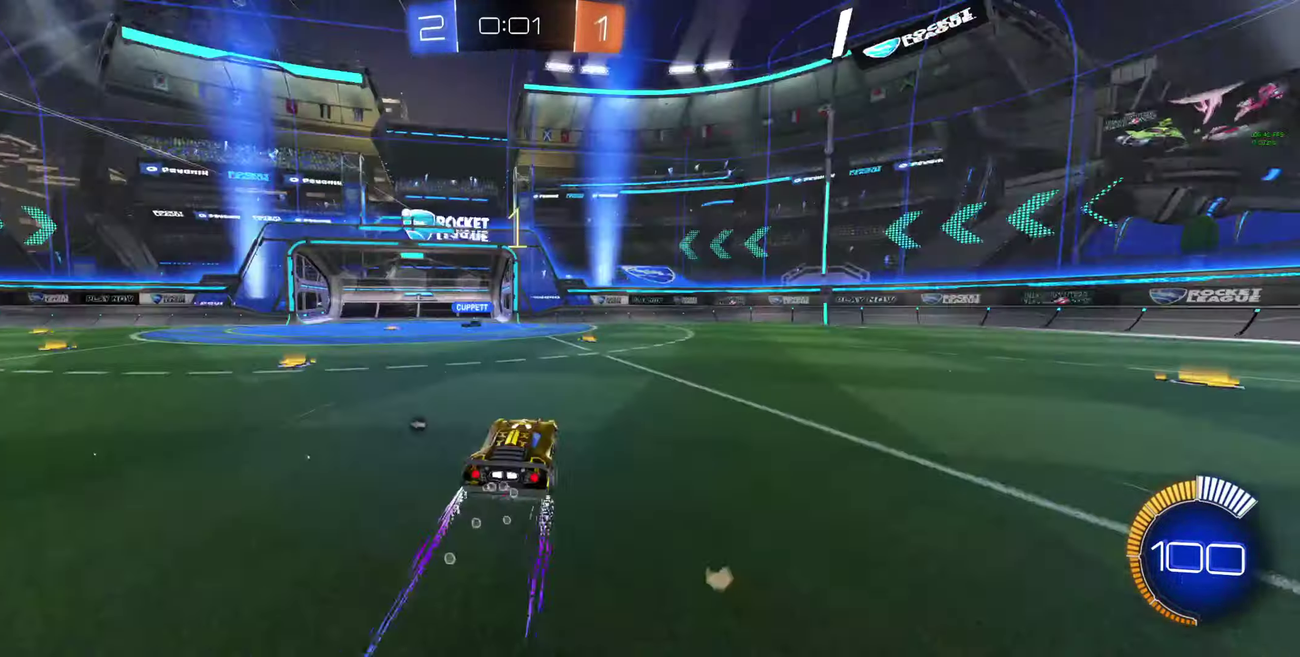
{"buttons": ["R2"], "left_stick": "up-left", "right_stick": "center", "events": [[500, "left_stick", "up-left"]]}
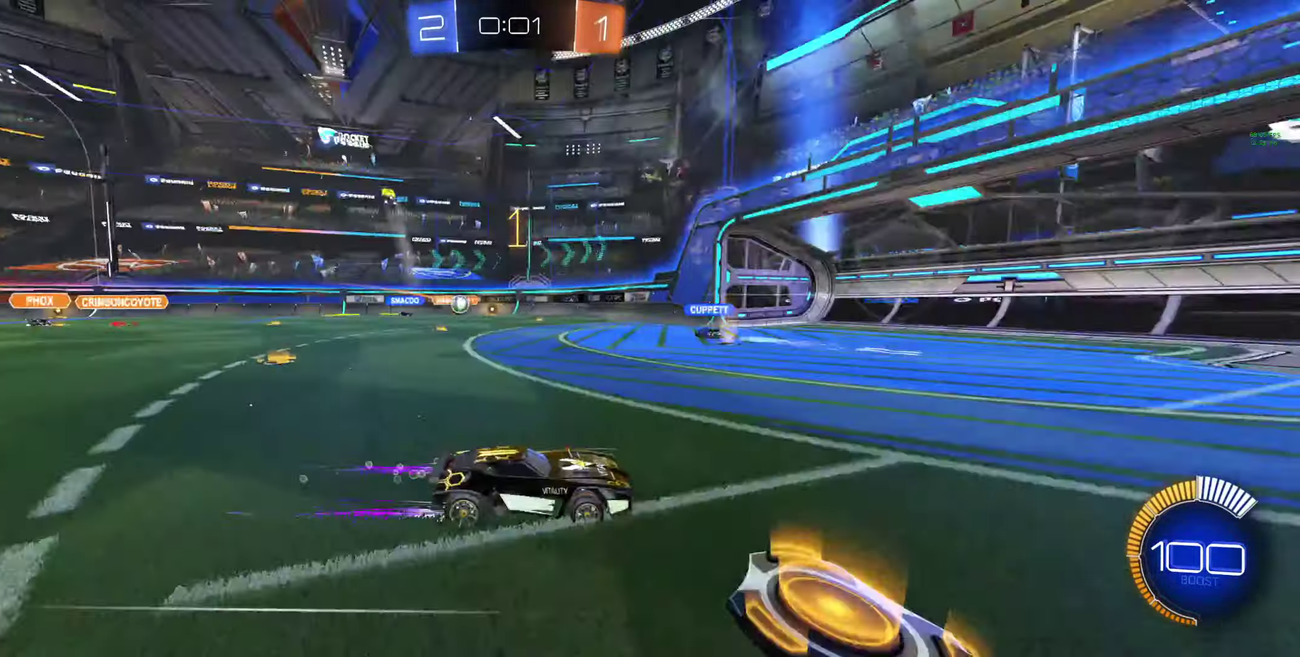
{"buttons": [], "left_stick": "center", "right_stick": "center", "events": [[167, "left_stick", "center"], [233, "R2", "up"], [300, "left_stick", "up-left"], [367, "left_stick", "center"]]}
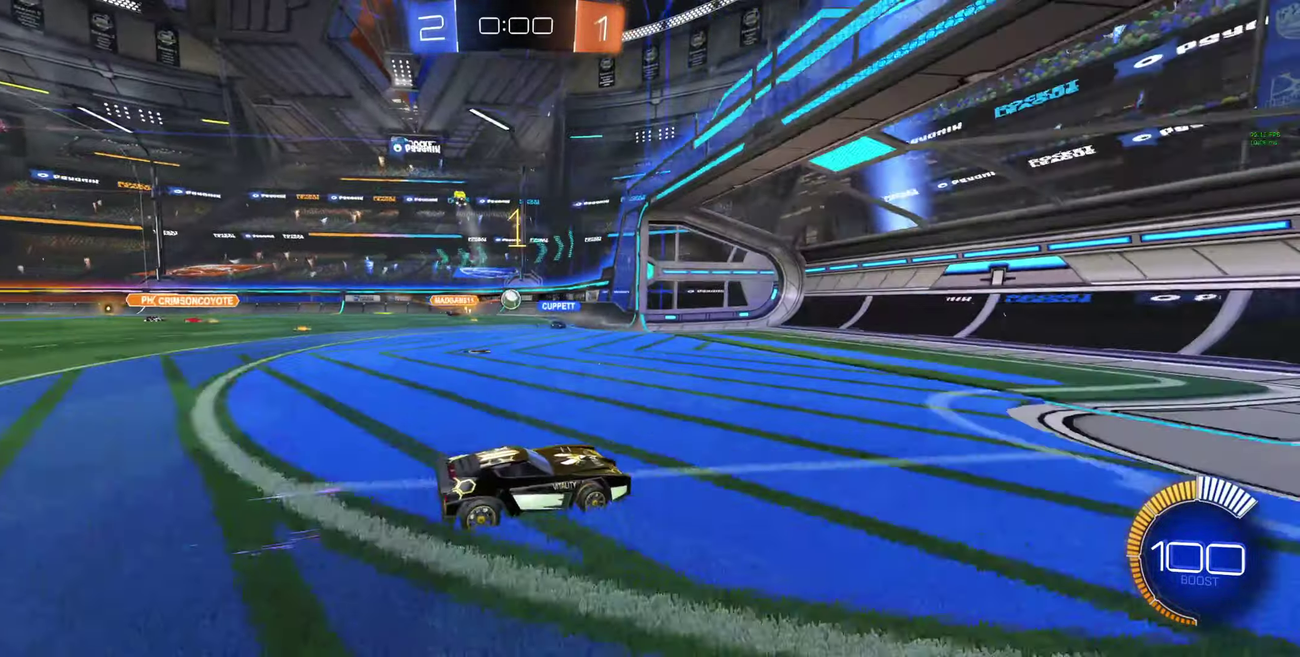
{"buttons": ["R2"], "left_stick": "up-left", "right_stick": "center", "events": [[33, "left_stick", "left"], [100, "L1", "down"], [100, "left_stick", "up-left"], [200, "L1", "up"], [300, "L2", "down"], [300, "left_stick", "center"], [433, "R2", "down"], [433, "left_stick", "up-left"], [467, "L2", "up"]]}
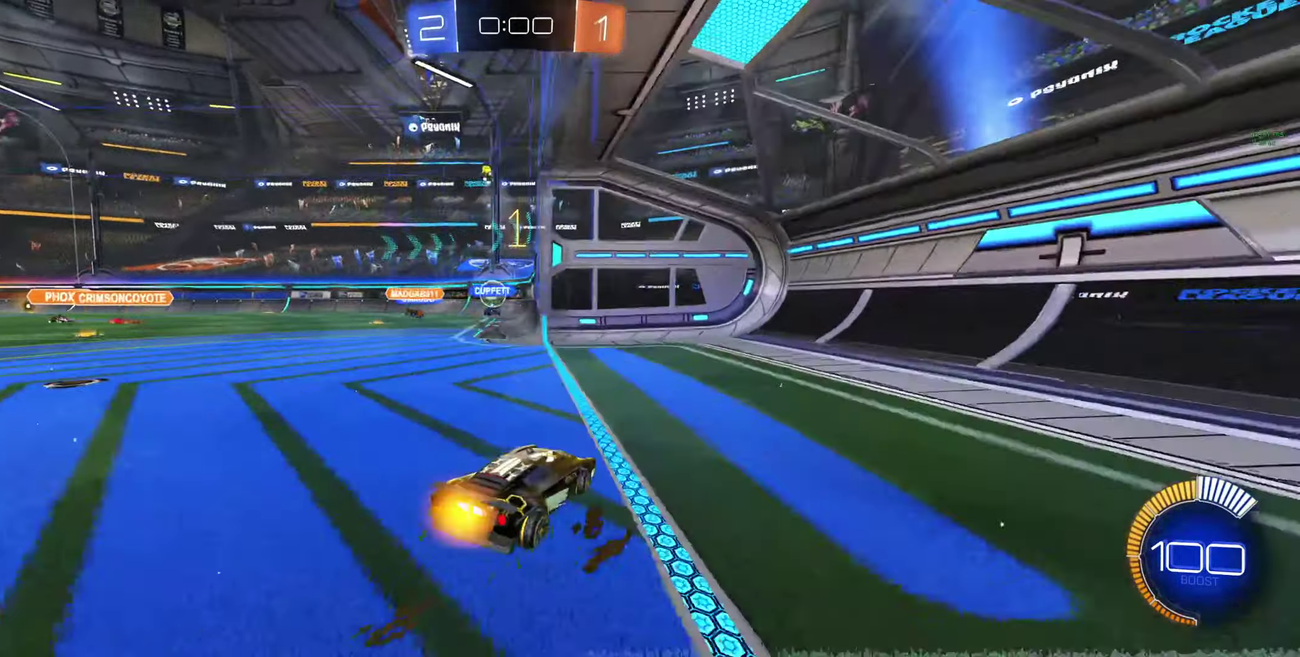
{"buttons": [], "left_stick": "center", "right_stick": "center", "events": [[367, "R2", "up"], [400, "L2", "down"], [400, "left_stick", "left"], [467, "L2", "up"], [467, "left_stick", "center"]]}